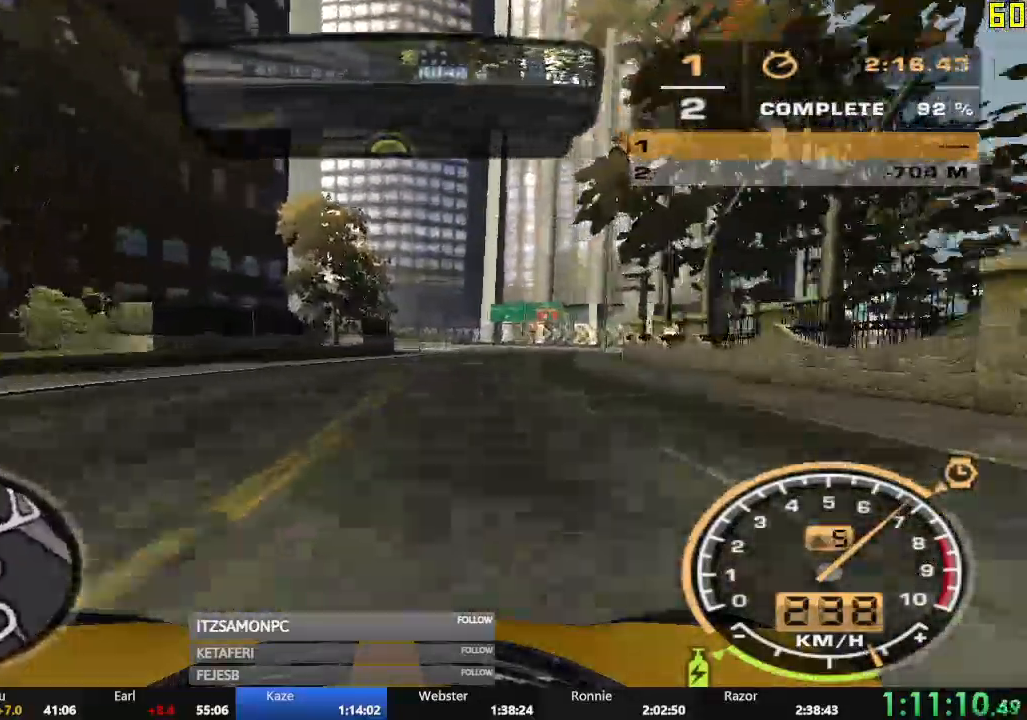
Gameplay with a controller (Xbox layout); each line is a JSON object with the inputs held at the frame after it. "events" lists button and stick changes between this image and that frame as [ms after this image, input, new state], when the widget could be followed in between. Not read: L3 right_stick.
{"buttons": ["R2"], "left_stick": "right"}
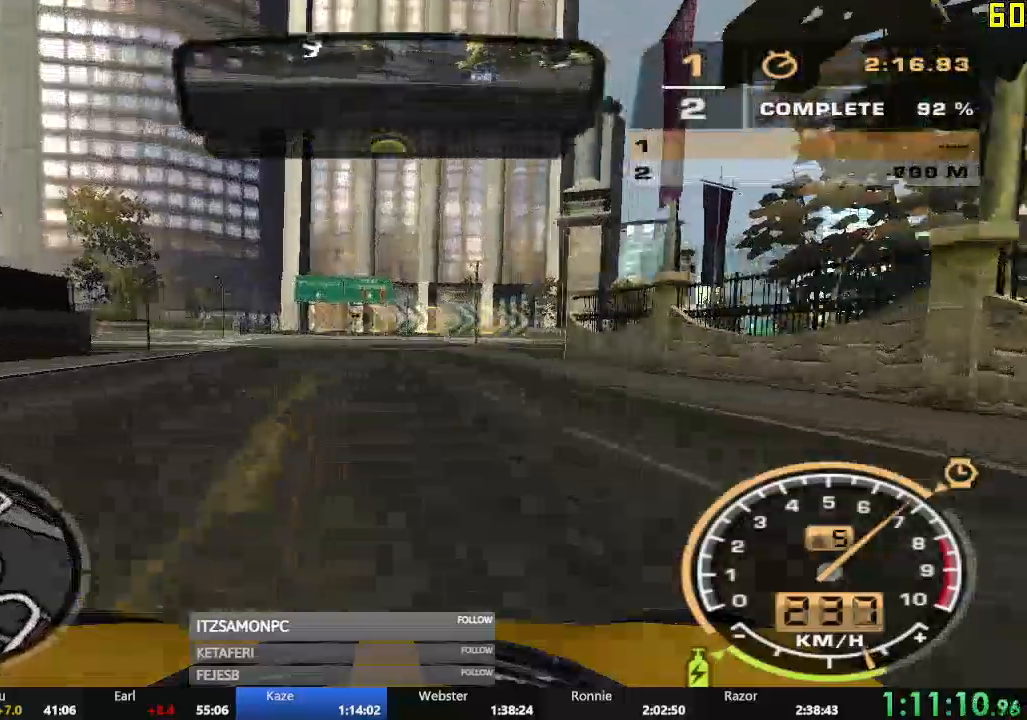
{"buttons": ["R2"], "left_stick": "center", "events": [[284, "left_stick", "center"]]}
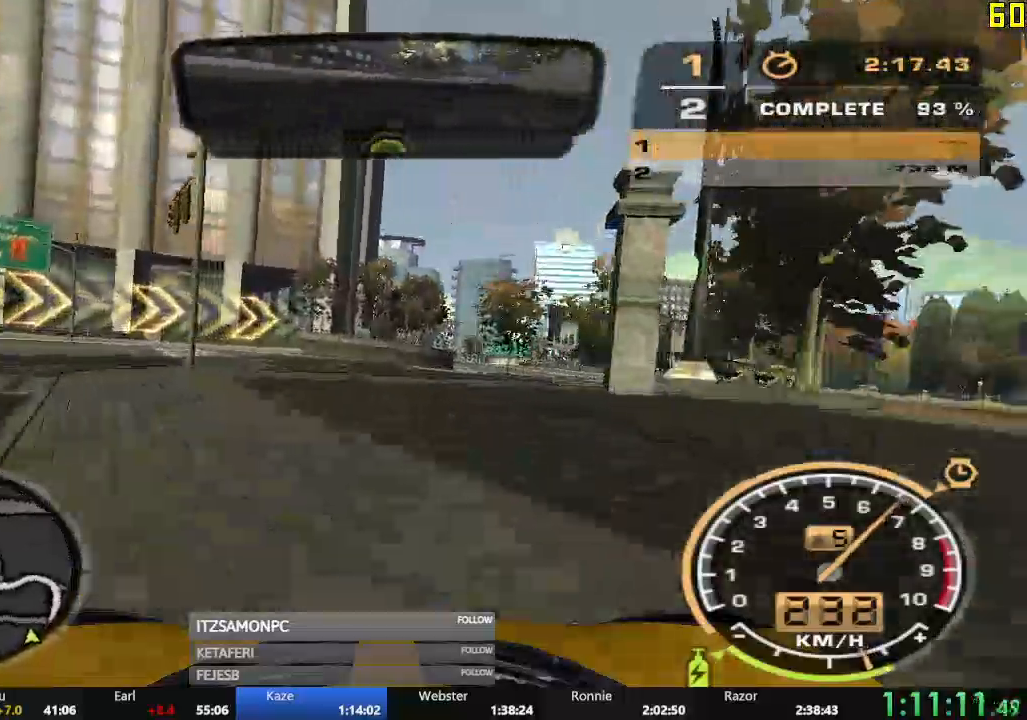
{"buttons": ["R2"], "left_stick": "left", "events": [[400, "left_stick", "left"]]}
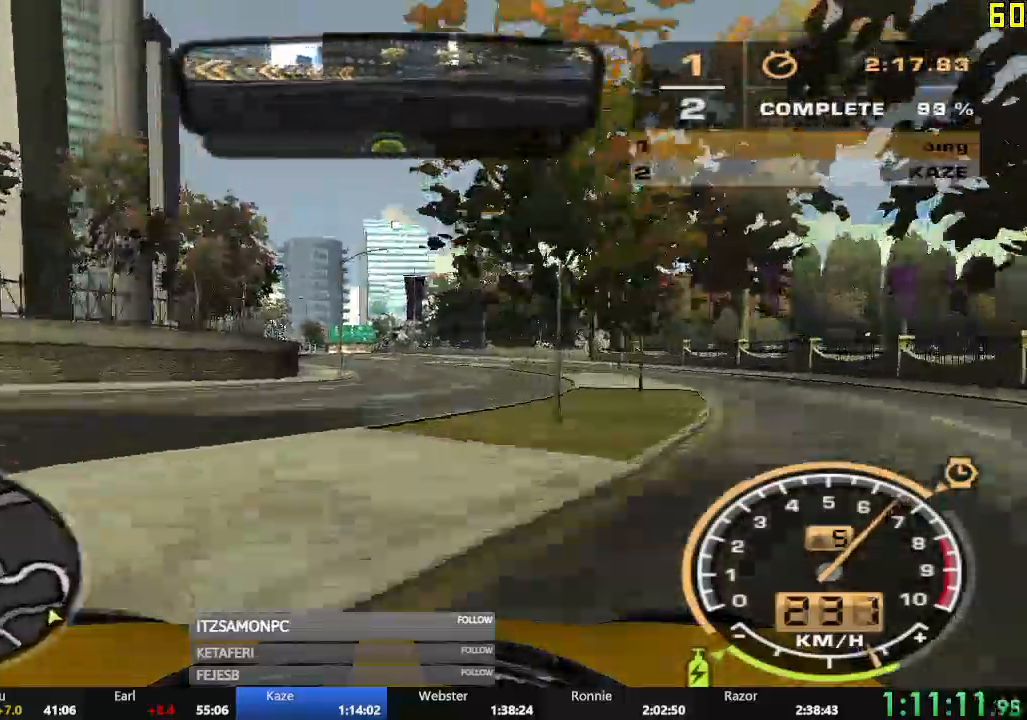
{"buttons": ["A", "R2"], "left_stick": "center", "events": [[67, "left_stick", "center"], [267, "left_stick", "left"], [284, "A", "down"], [384, "left_stick", "center"]]}
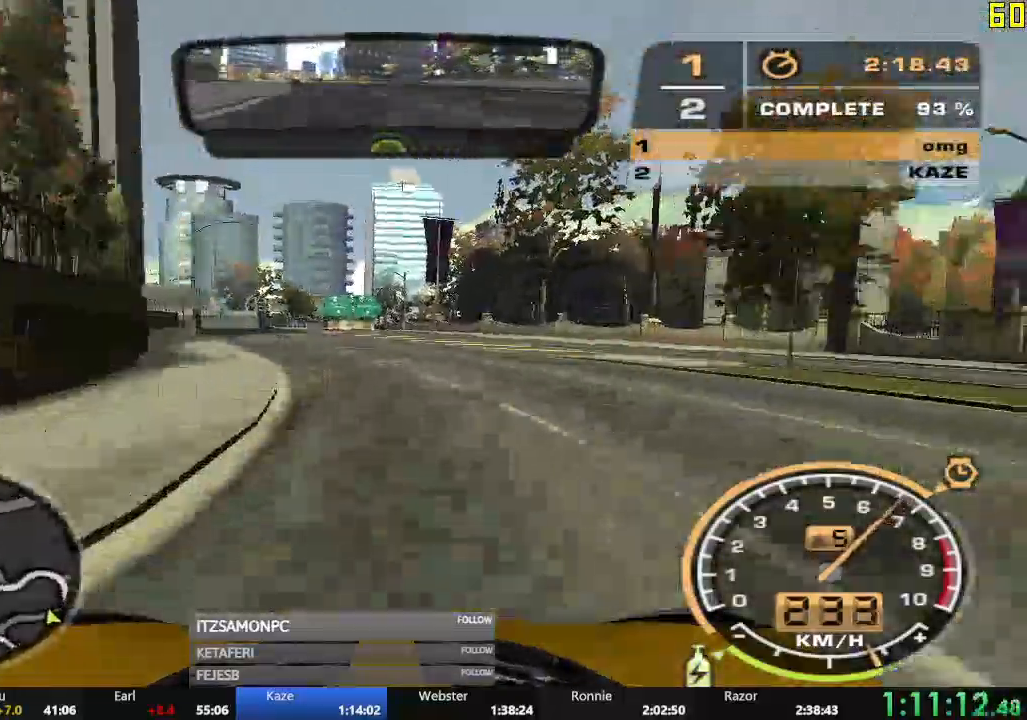
{"buttons": ["A", "R2"], "left_stick": "center", "events": []}
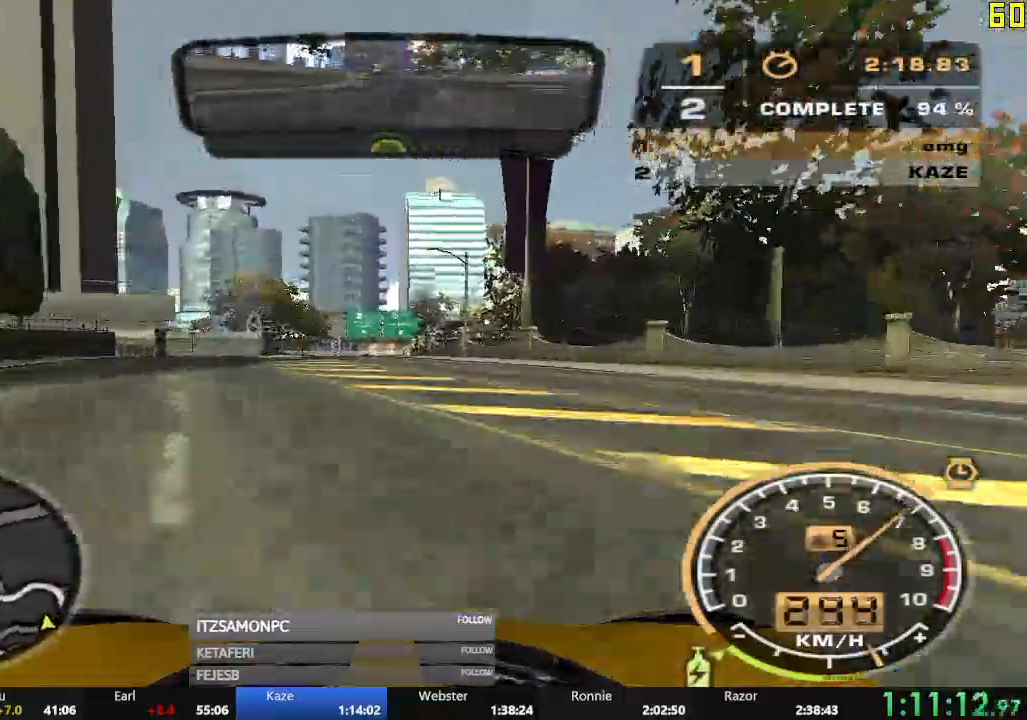
{"buttons": ["A", "R2"], "left_stick": "center", "events": []}
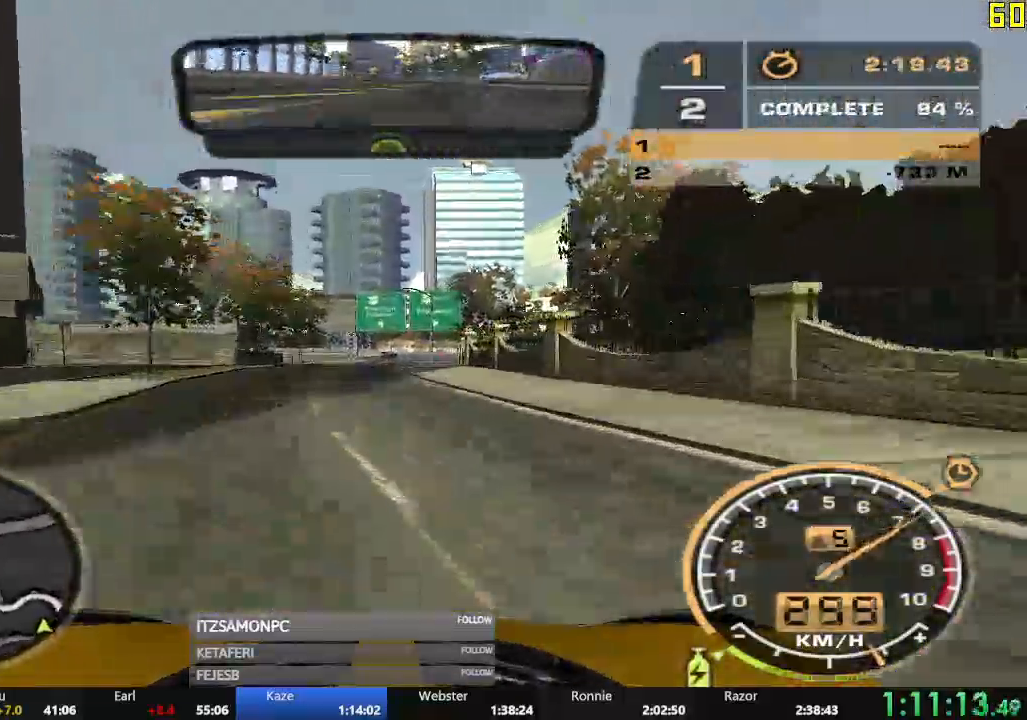
{"buttons": ["A", "R2"], "left_stick": "left", "events": [[400, "left_stick", "left"]]}
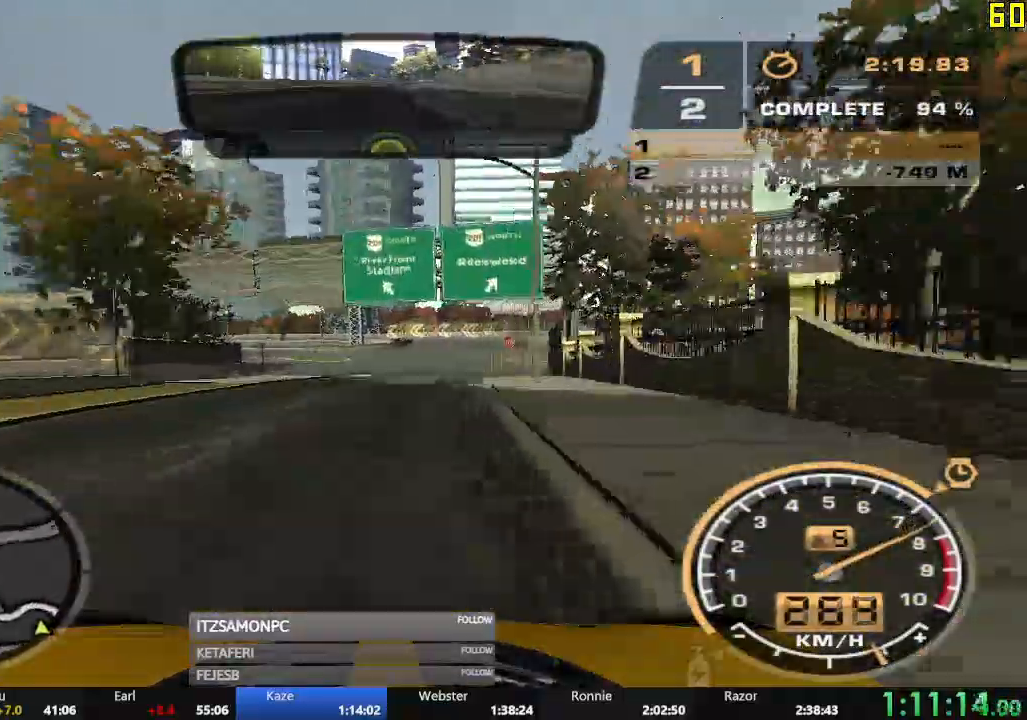
{"buttons": ["R2"], "left_stick": "left", "events": [[84, "left_stick", "center"], [184, "A", "up"], [184, "left_stick", "left"]]}
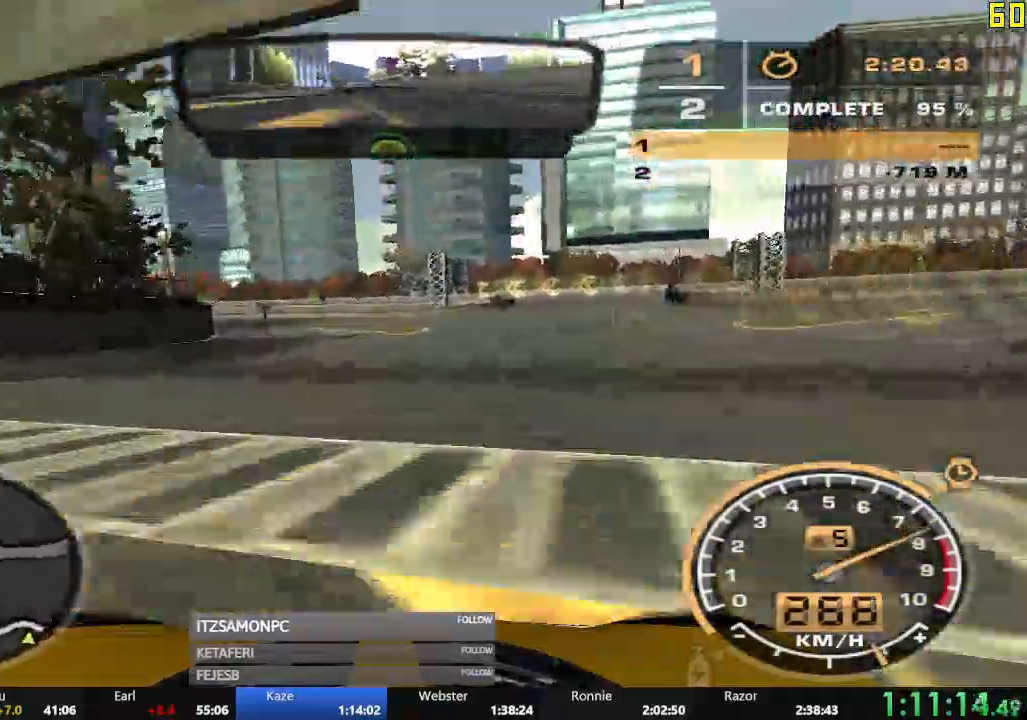
{"buttons": ["R2"], "left_stick": "left", "events": []}
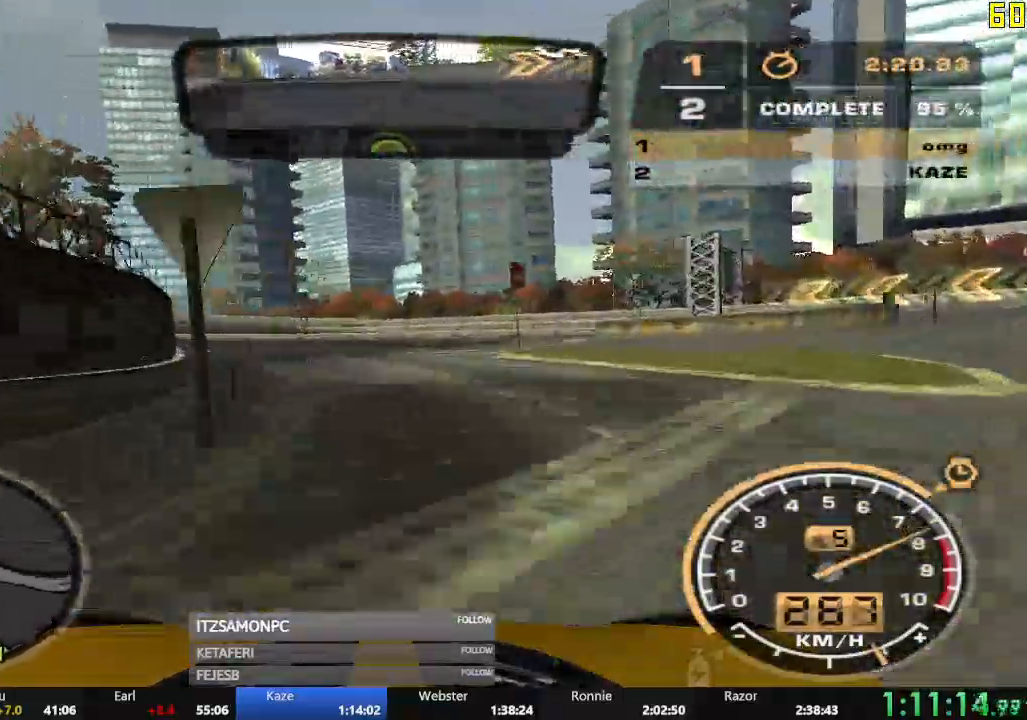
{"buttons": ["R2"], "left_stick": "center", "events": [[417, "left_stick", "center"]]}
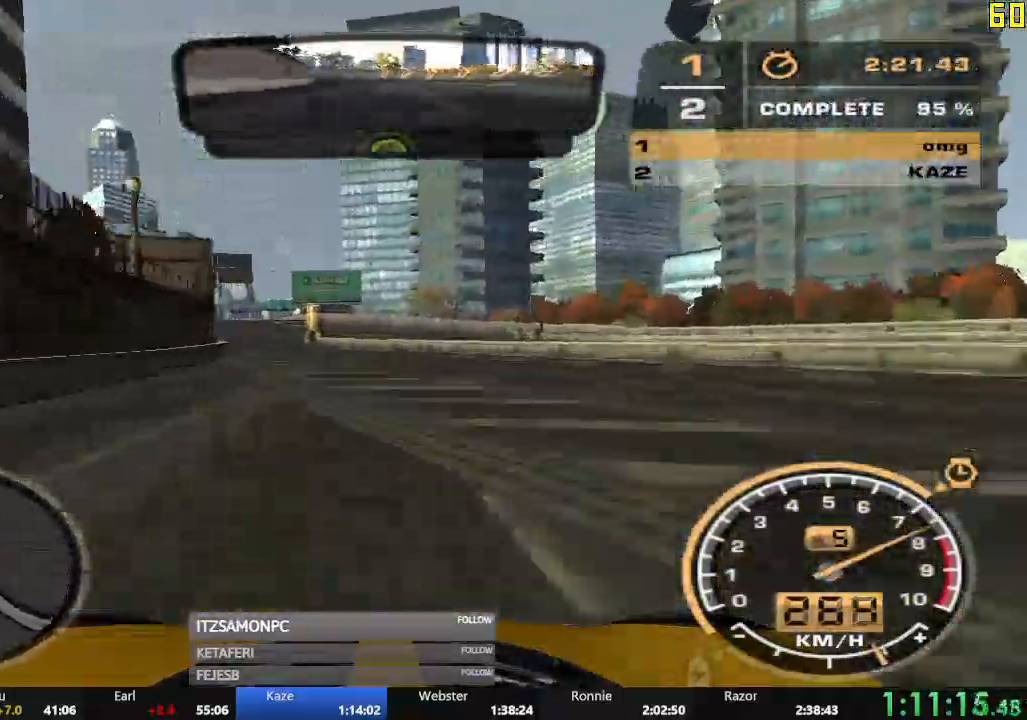
{"buttons": ["R2"], "left_stick": "center", "events": [[317, "left_stick", "right"], [367, "left_stick", "center"]]}
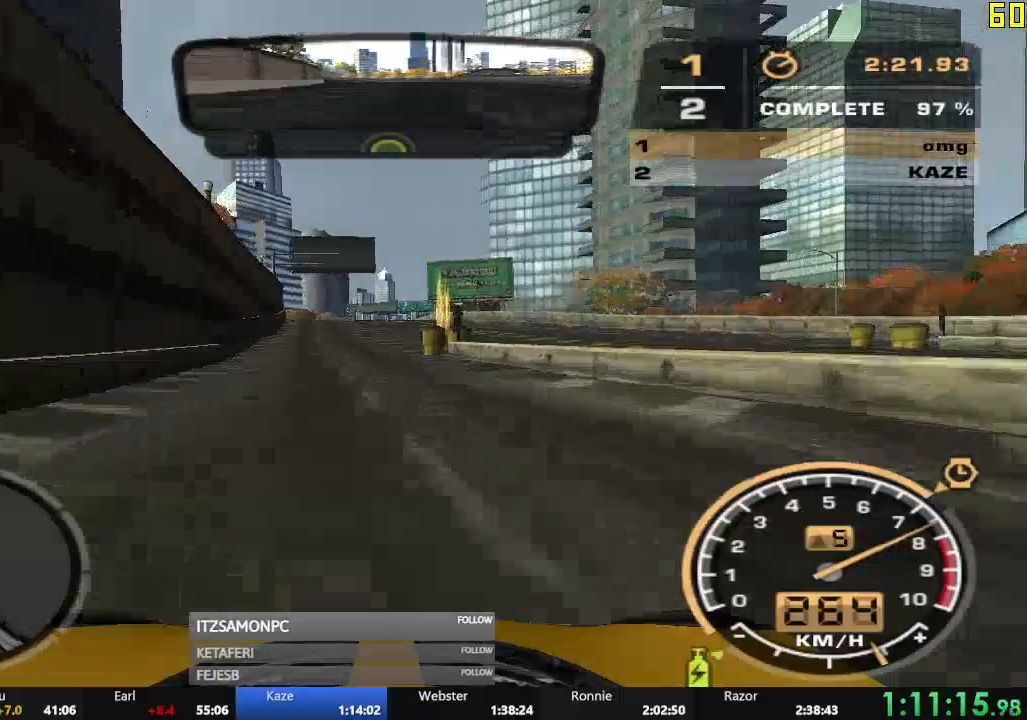
{"buttons": ["R2"], "left_stick": "center", "events": []}
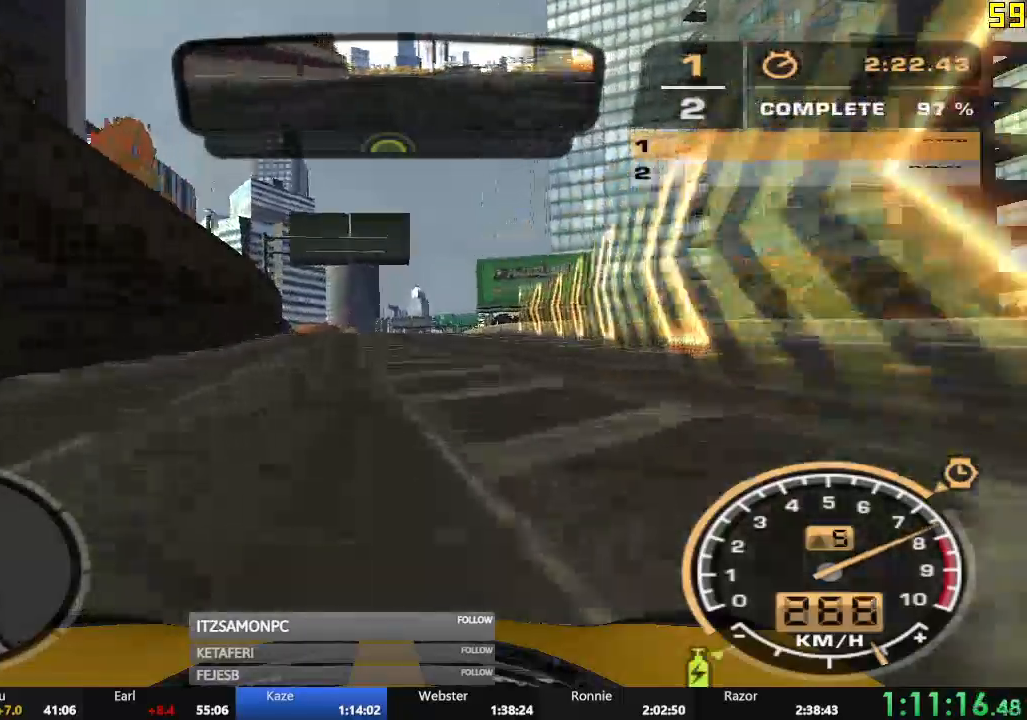
{"buttons": ["R2"], "left_stick": "center", "events": [[33, "left_stick", "right"], [133, "left_stick", "center"]]}
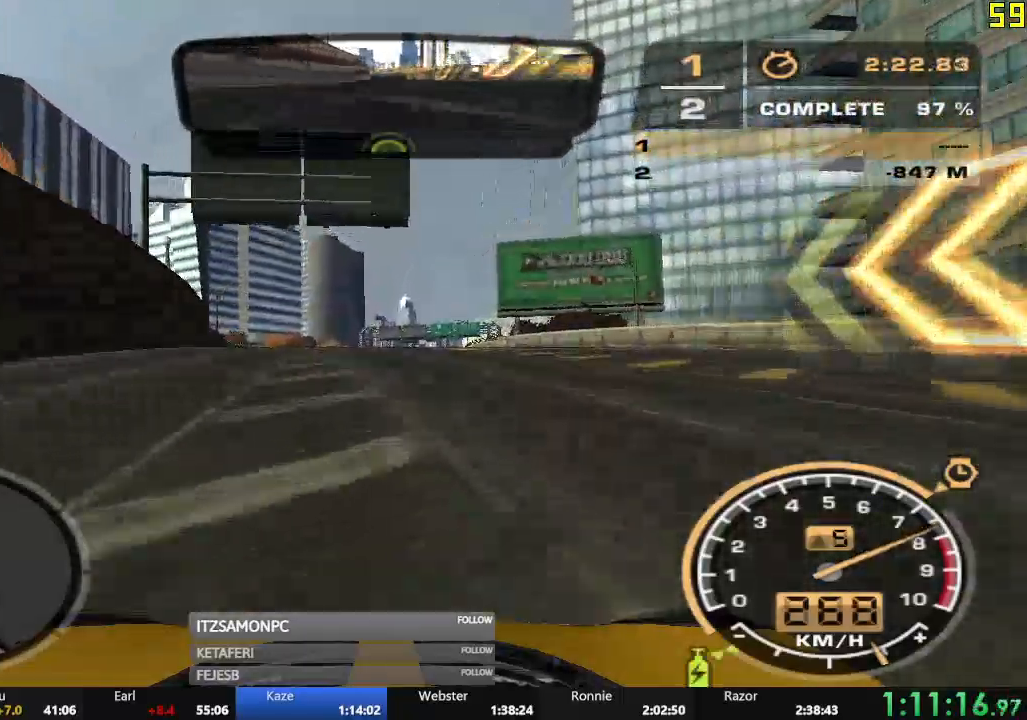
{"buttons": ["R2"], "left_stick": "center", "events": []}
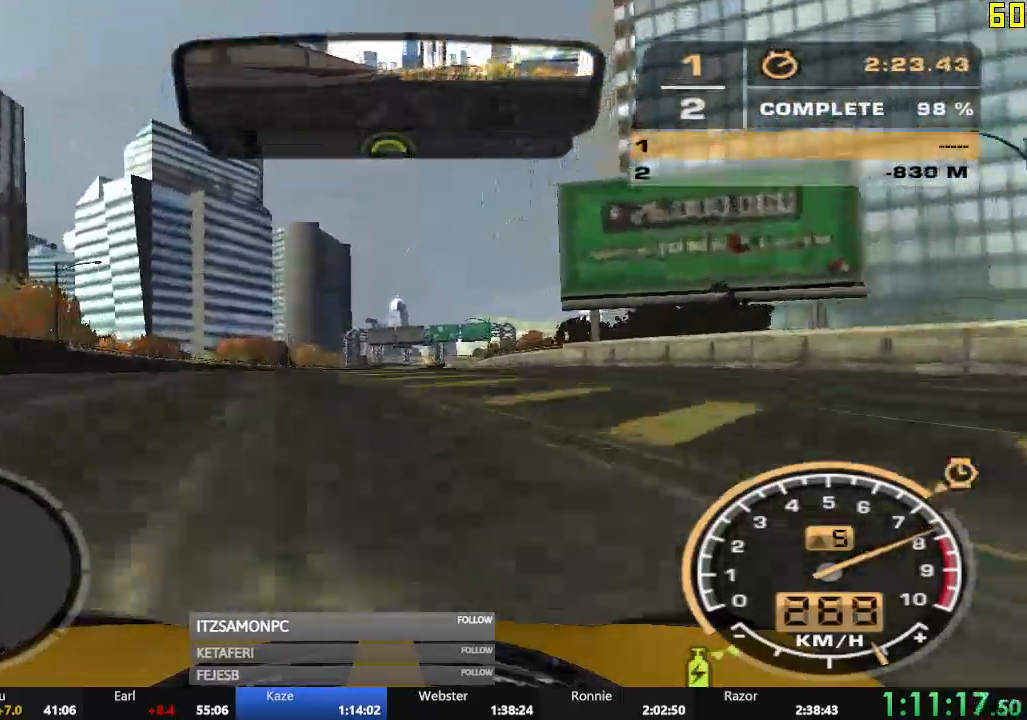
{"buttons": ["A", "R2"], "left_stick": "center", "events": [[500, "A", "down"]]}
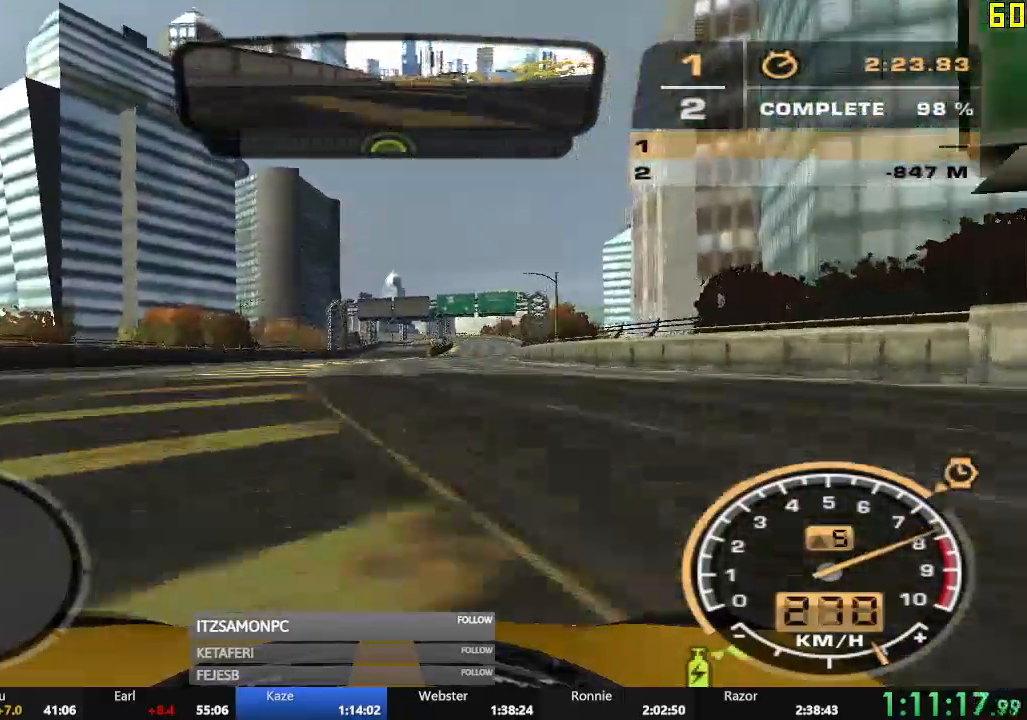
{"buttons": ["R2"], "left_stick": "center", "events": [[250, "R1", "down"], [300, "R1", "up"], [501, "A", "up"]]}
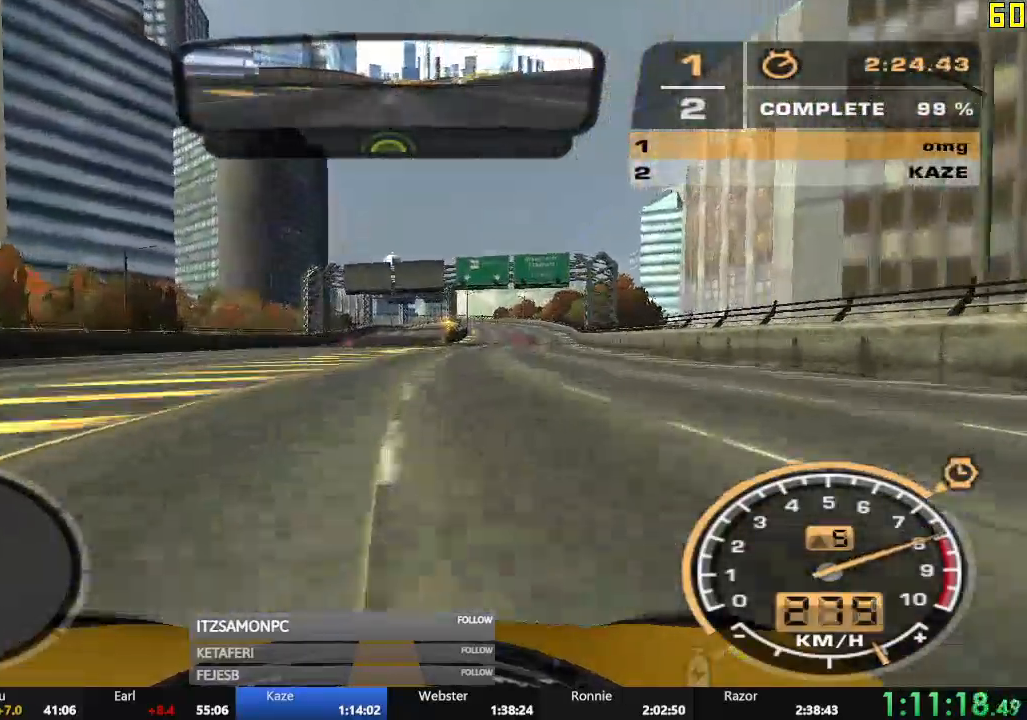
{"buttons": ["R2"], "left_stick": "center", "events": []}
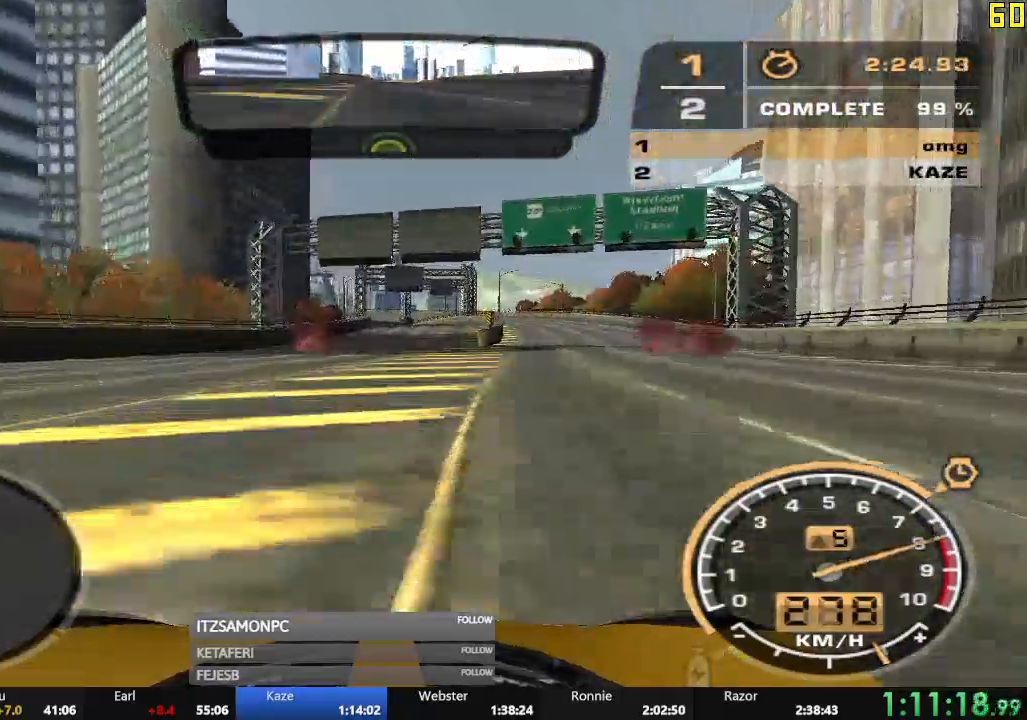
{"buttons": ["R2"], "left_stick": "center", "events": []}
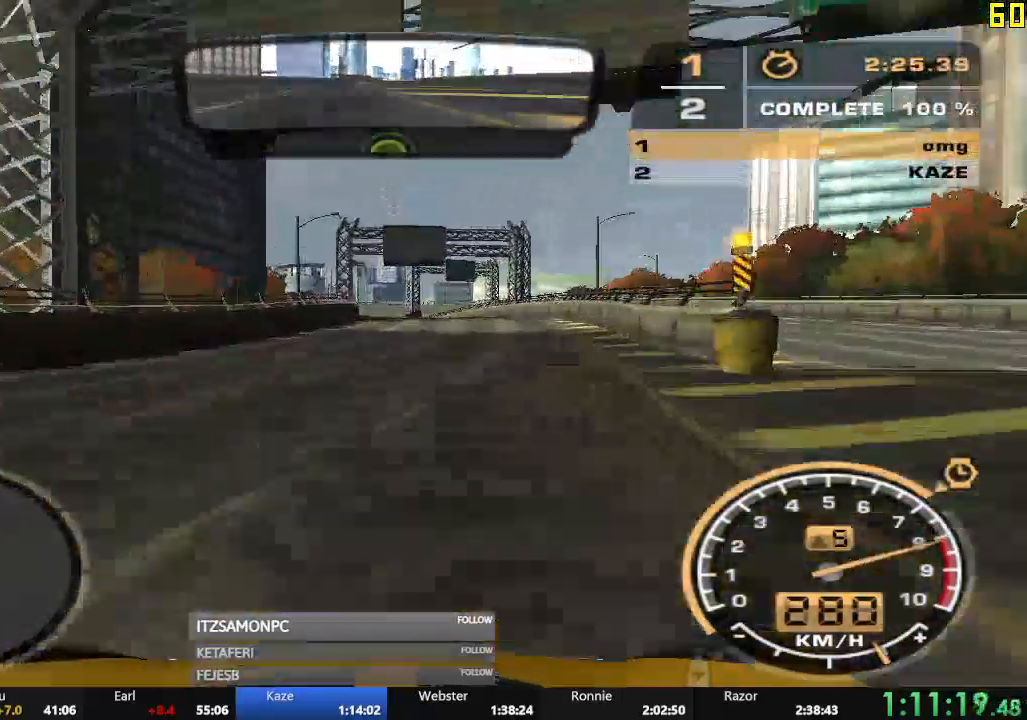
{"buttons": ["A"], "left_stick": "center", "events": [[100, "R2", "up"], [166, "A", "down"], [233, "A", "up"], [333, "A", "down"], [400, "A", "up"], [483, "A", "down"]]}
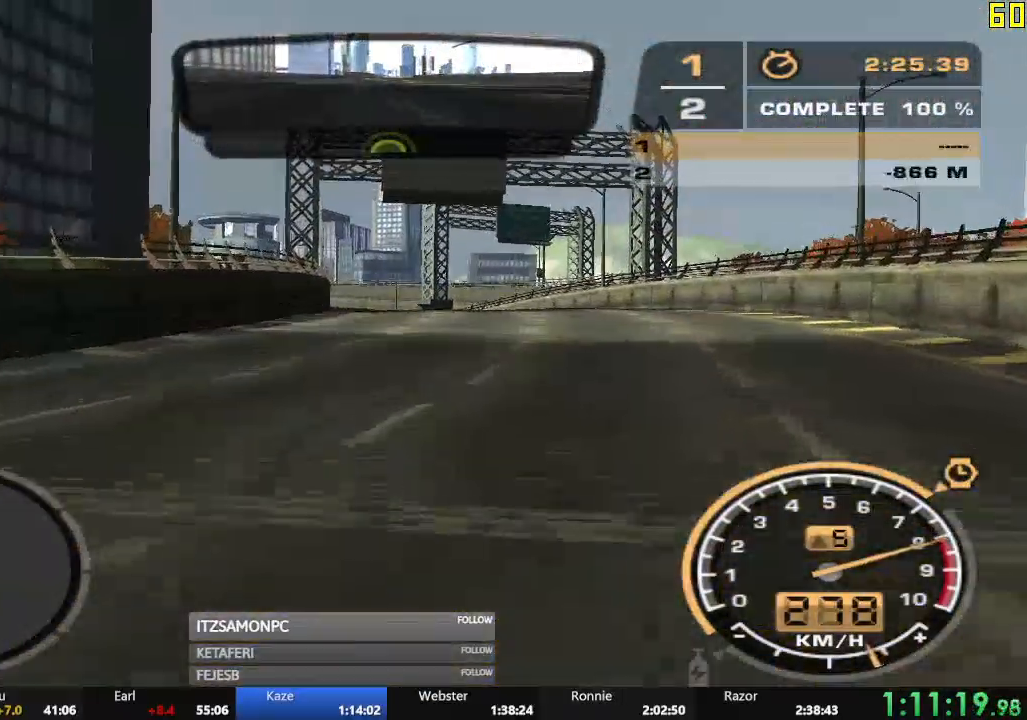
{"buttons": ["A"], "left_stick": "center", "events": [[50, "A", "up"], [167, "A", "down"], [217, "A", "up"], [317, "A", "down"], [384, "A", "up"], [484, "A", "down"]]}
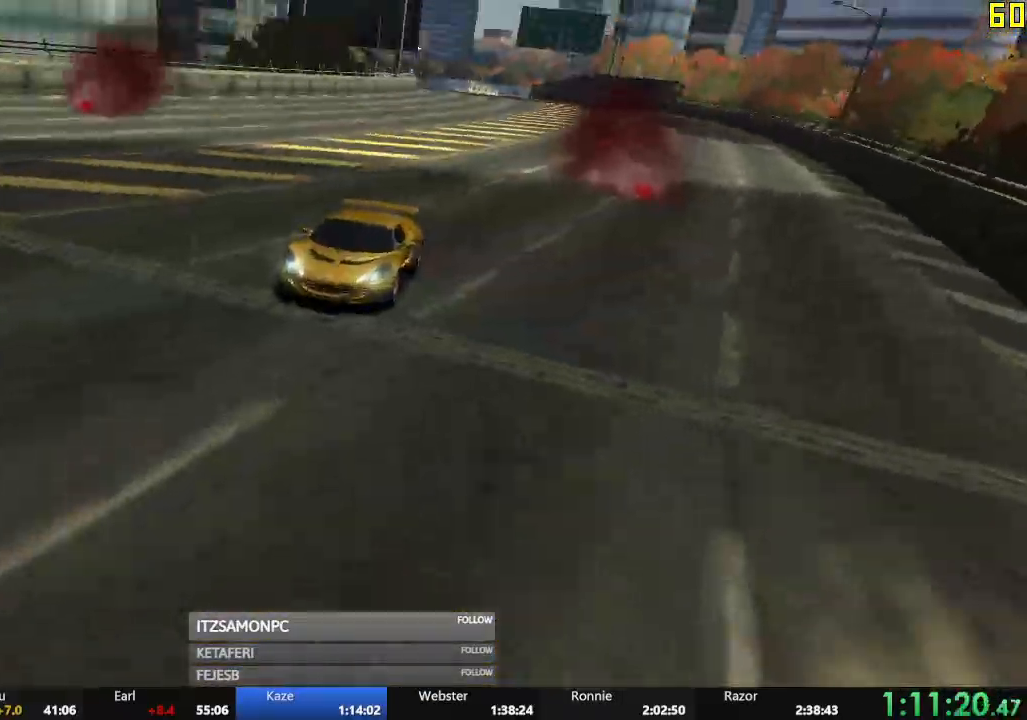
{"buttons": [], "left_stick": "center", "events": [[17, "A", "up"], [133, "A", "down"], [183, "A", "up"], [284, "A", "down"], [334, "A", "up"], [434, "A", "down"], [467, "A", "up"]]}
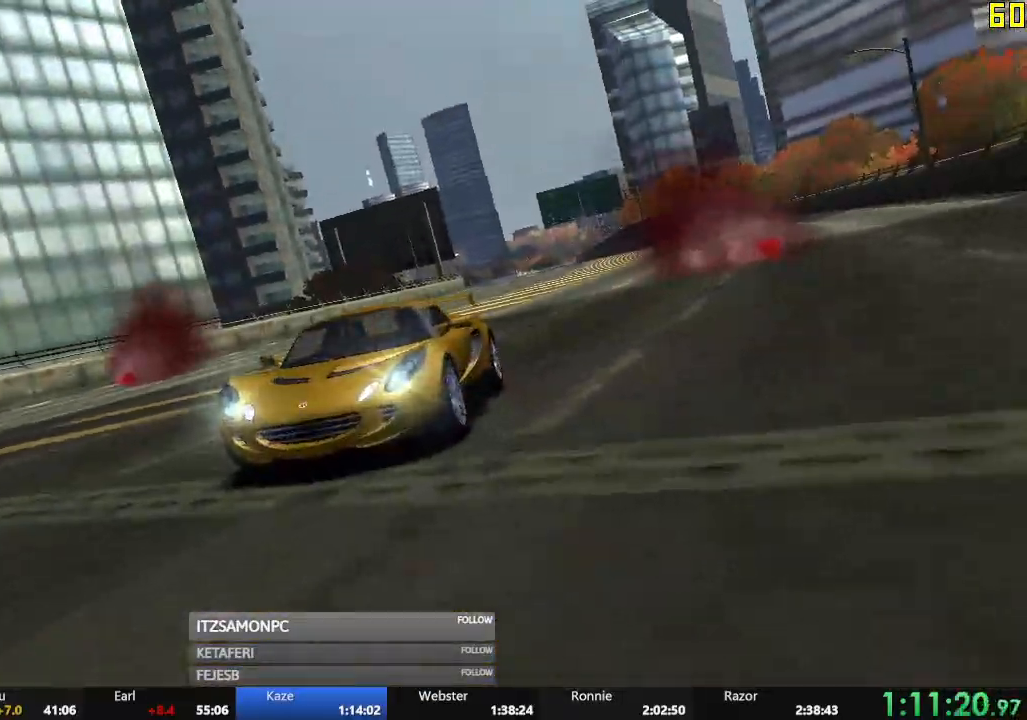
{"buttons": [], "left_stick": "center", "events": [[84, "A", "down"], [151, "A", "up"], [234, "A", "down"], [301, "A", "up"], [367, "A", "down"], [434, "A", "up"]]}
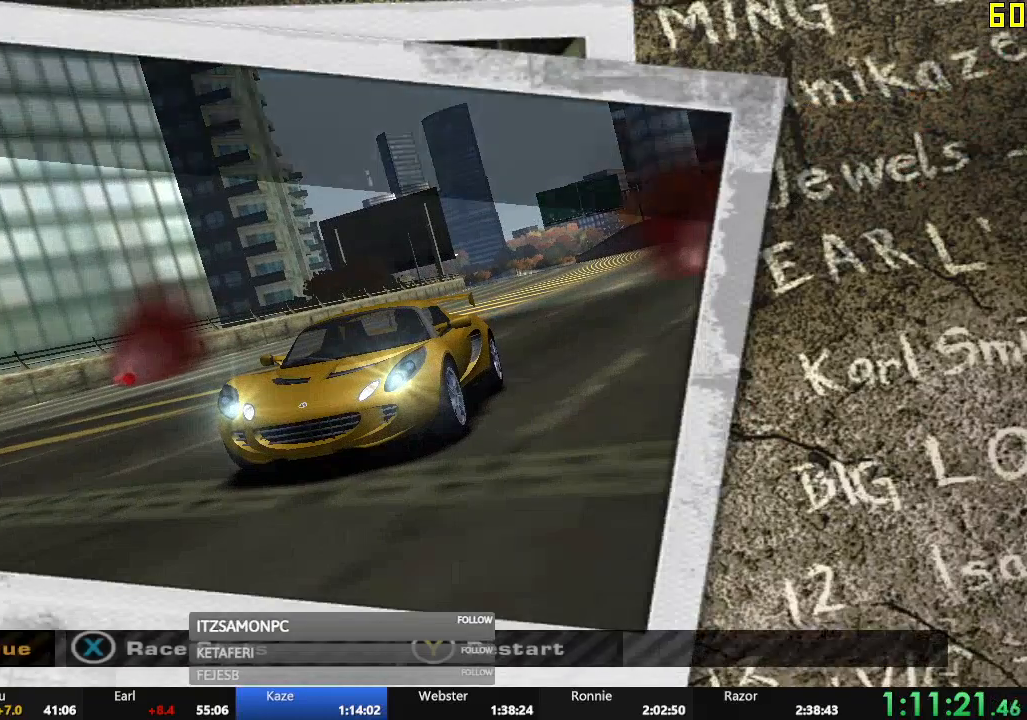
{"buttons": [], "left_stick": "center", "events": [[50, "A", "down"], [67, "A", "up"], [183, "A", "down"], [233, "A", "up"], [367, "A", "down"], [434, "A", "up"]]}
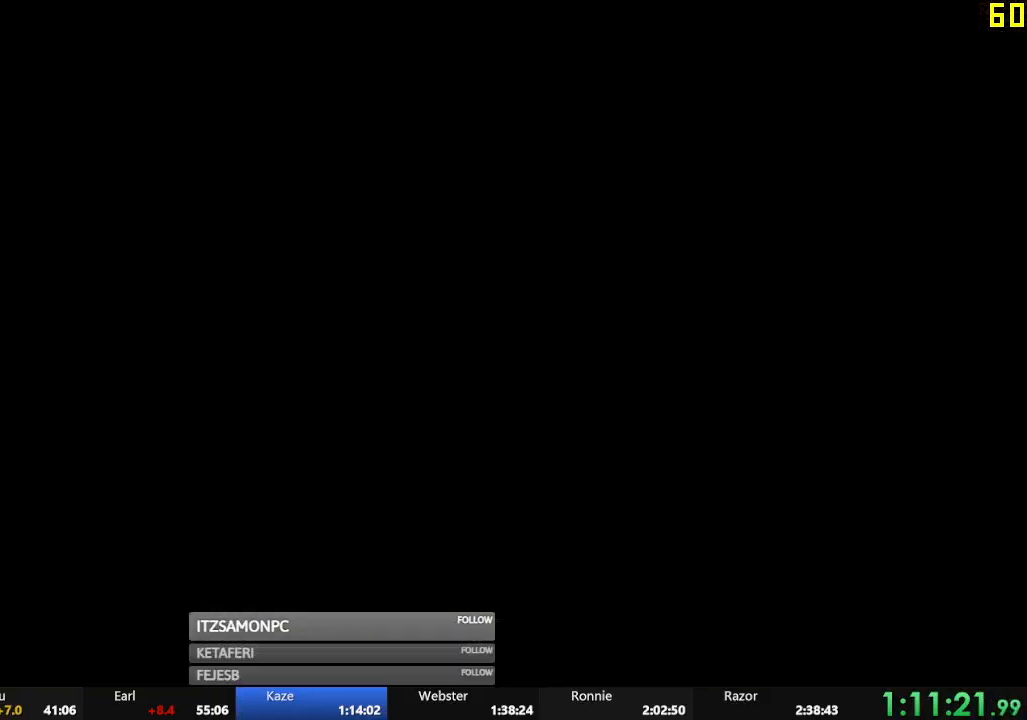
{"buttons": ["A"], "left_stick": "center", "events": [[17, "A", "down"], [84, "A", "up"], [184, "A", "down"], [234, "A", "up"], [317, "A", "down"], [384, "A", "up"], [484, "A", "down"]]}
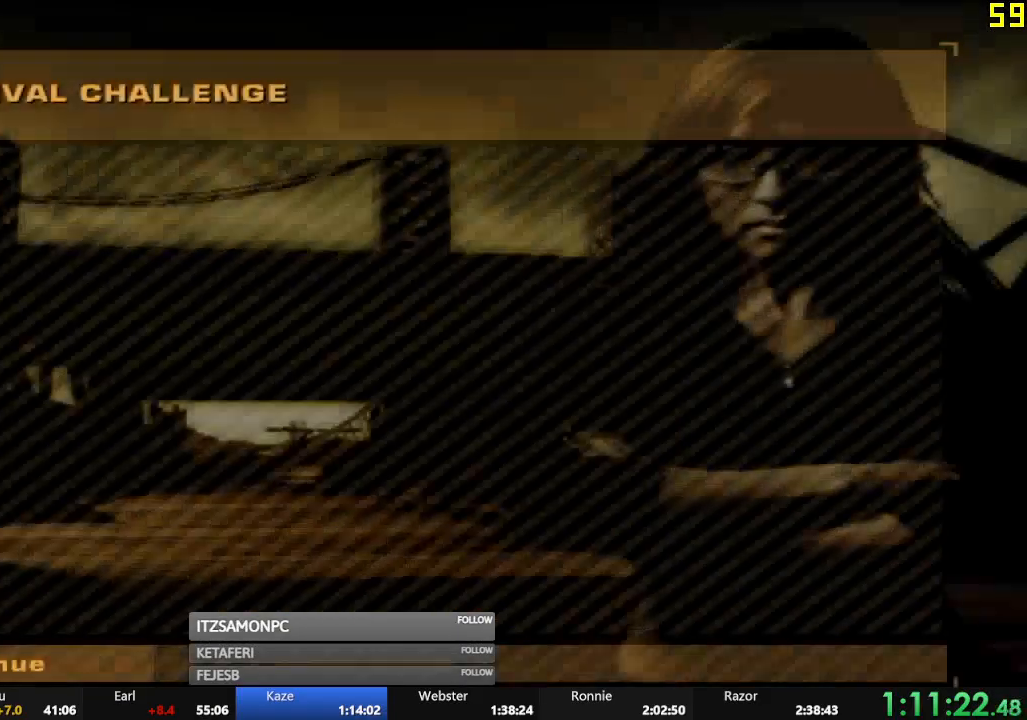
{"buttons": [], "left_stick": "center", "events": [[67, "A", "up"], [150, "A", "down"], [217, "A", "up"], [284, "A", "down"], [350, "A", "up"], [450, "A", "down"], [484, "A", "up"]]}